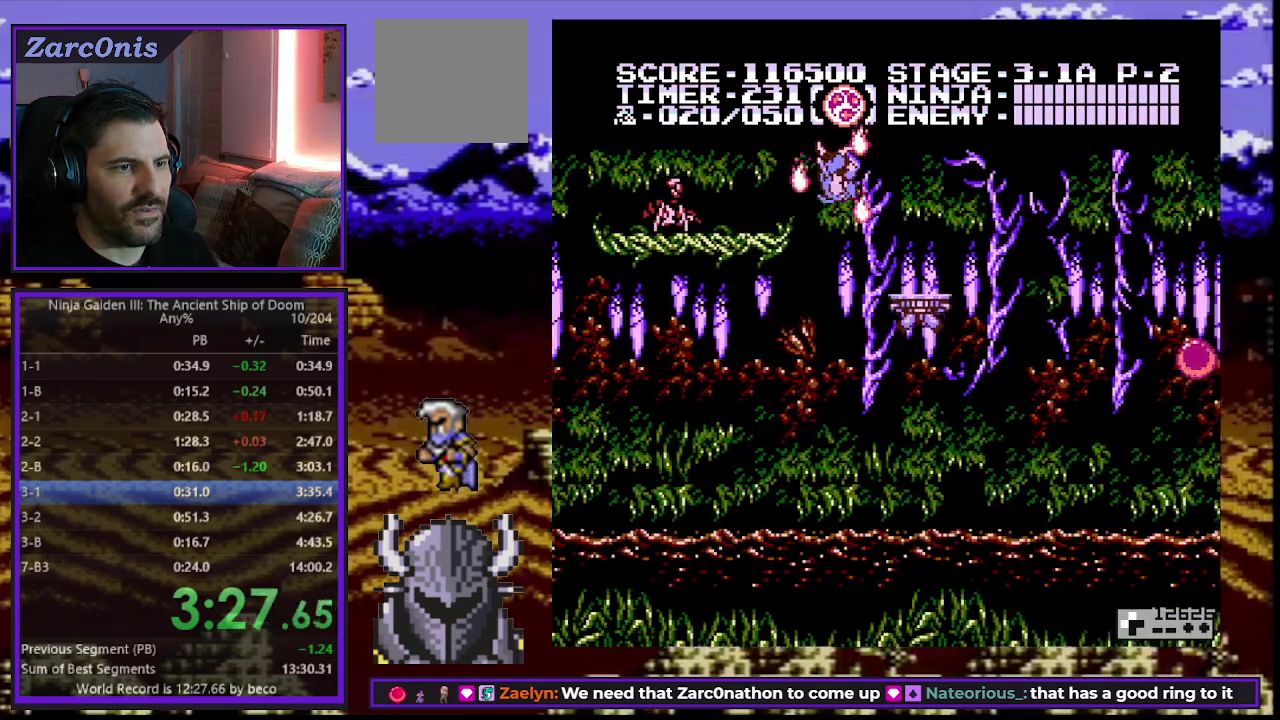
Gameplay with a controller (Xbox layout); each line is a JSON object with the inputs held at the frame after it. "events" lists button and stick changes between this image and that frame as [ms after this image, input, new state], when the widget could be followed in between. Not read: L3 R3 left_stick right_stick.
{"buttons": ["DPAD_UP", "DPAD_LEFT"], "events": []}
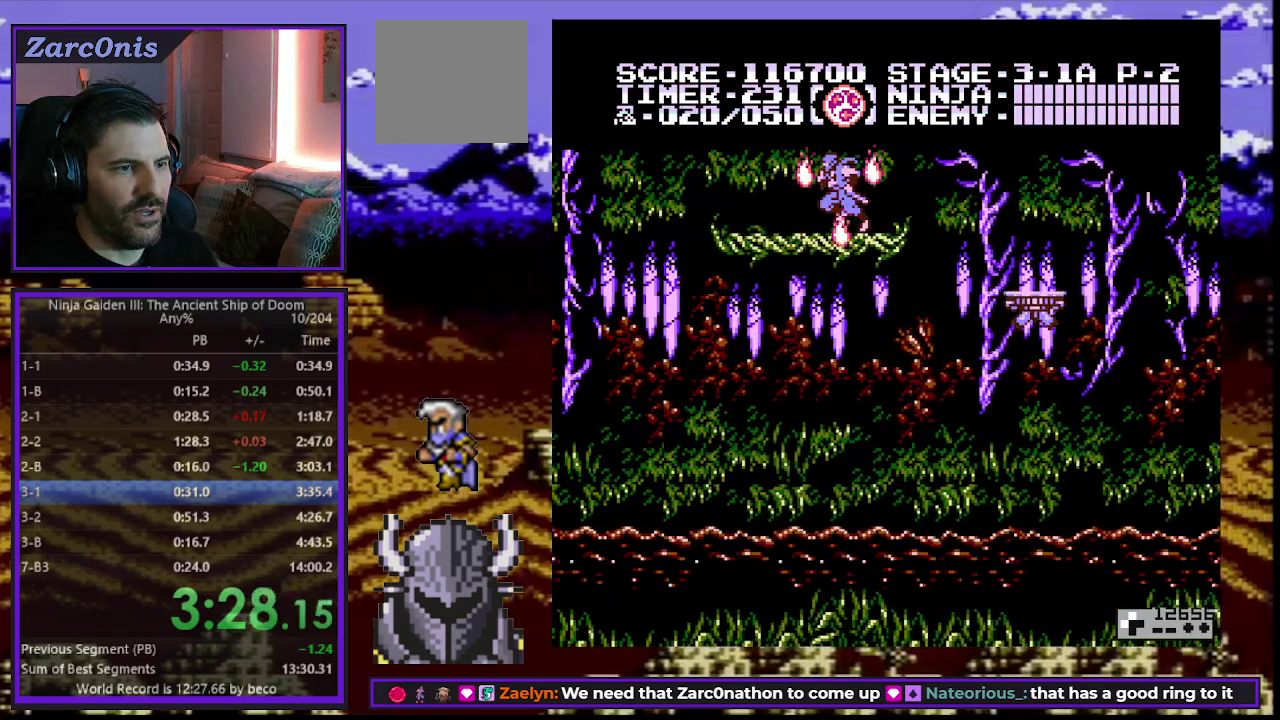
{"buttons": ["B", "DPAD_UP", "DPAD_LEFT"], "events": [[350, "B", "down"]]}
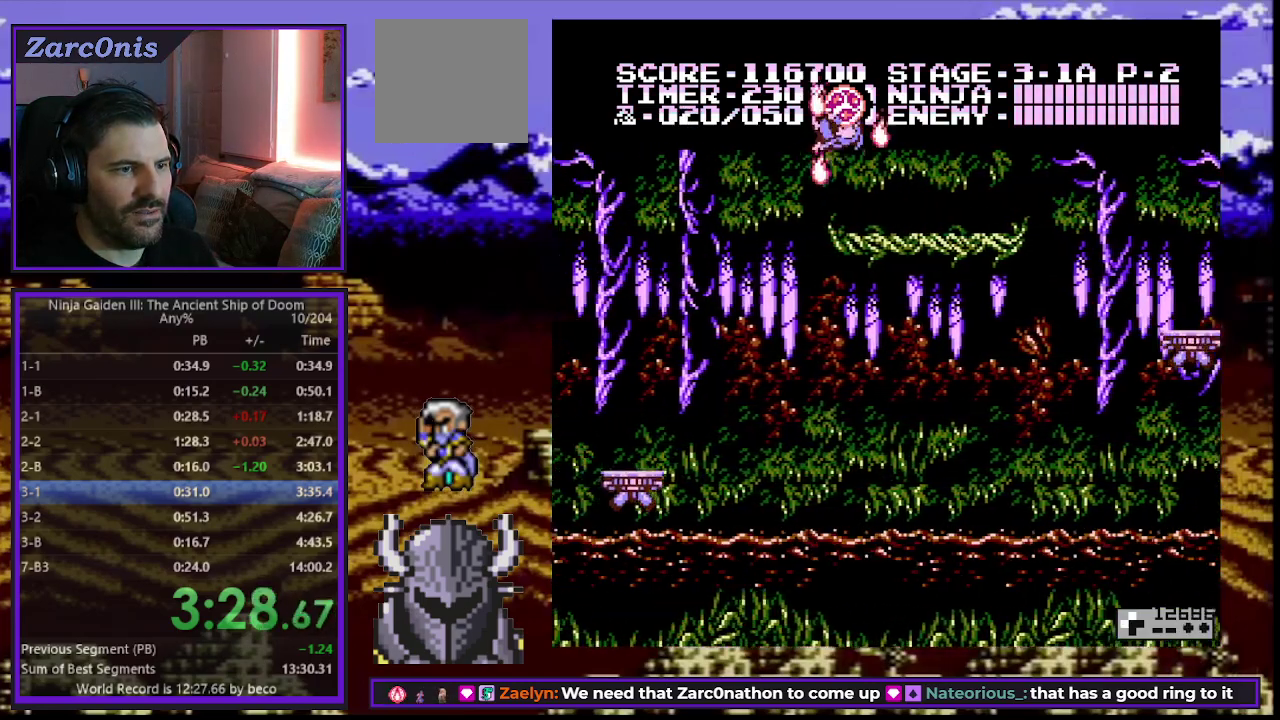
{"buttons": ["DPAD_UP", "DPAD_LEFT"], "events": [[17, "B", "up"]]}
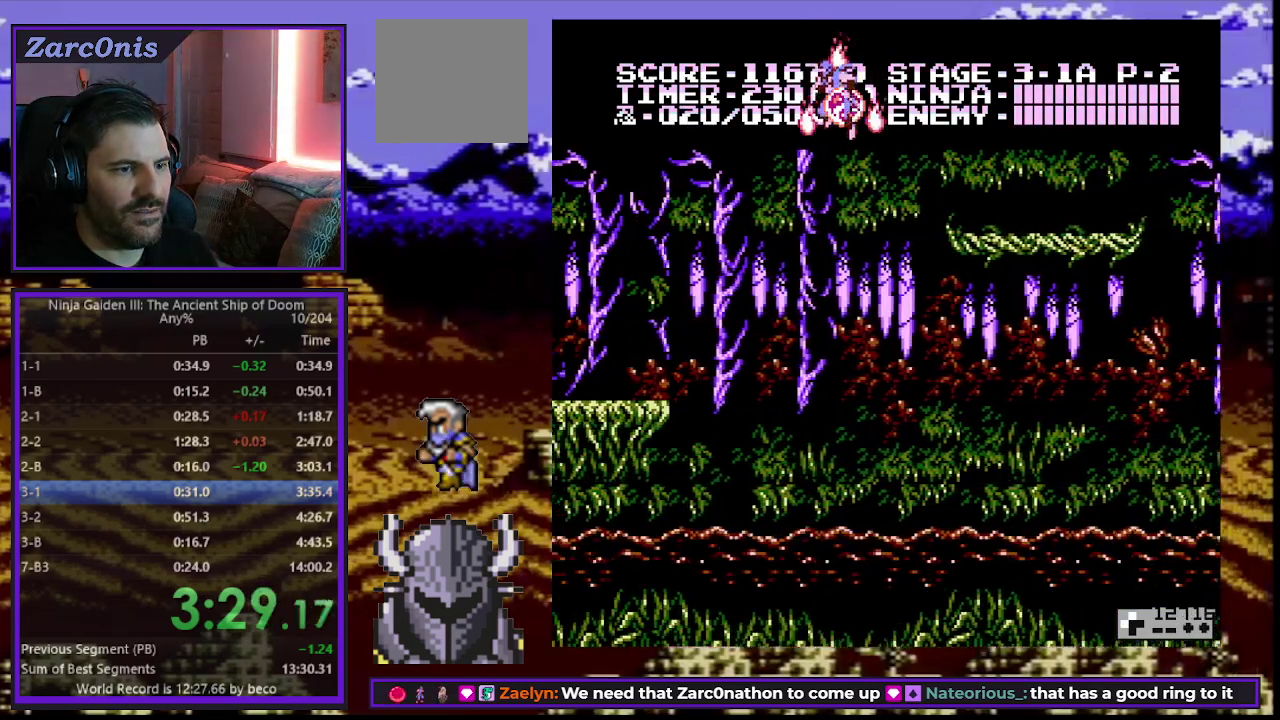
{"buttons": [], "events": [[333, "DPAD_UP", "up"], [367, "DPAD_LEFT", "up"]]}
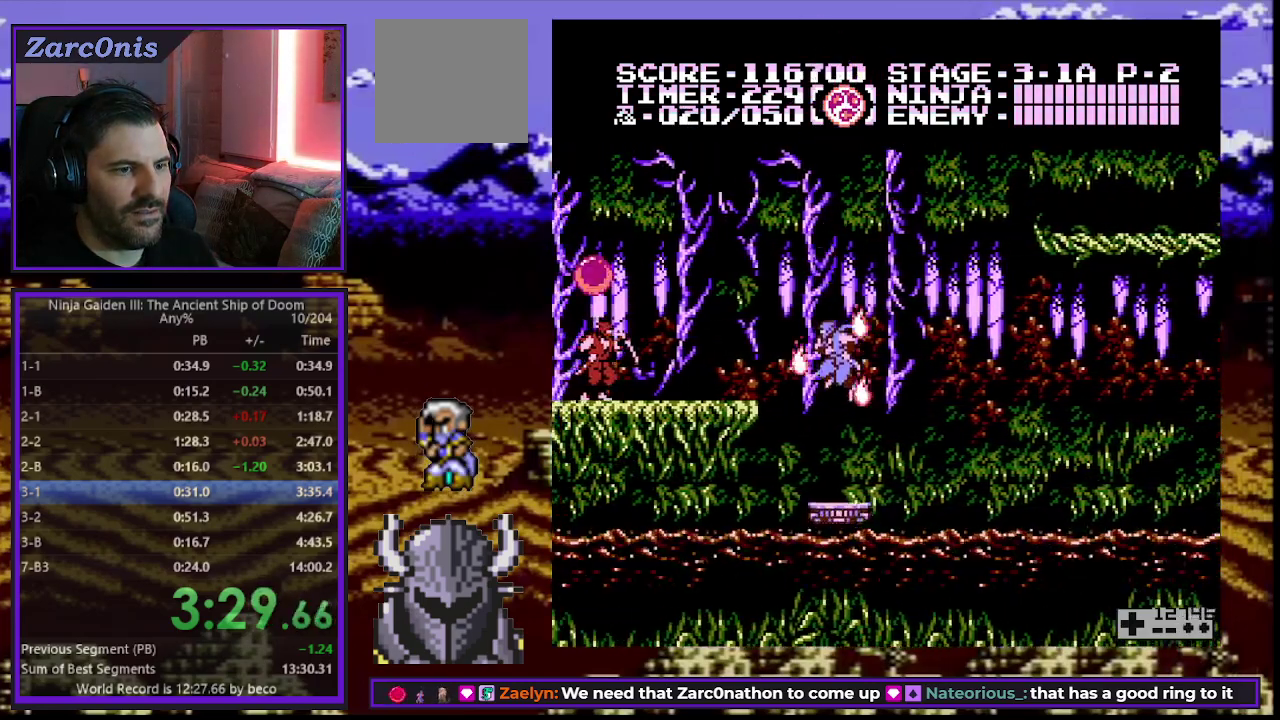
{"buttons": ["DPAD_UP", "DPAD_LEFT"], "events": [[67, "DPAD_LEFT", "down"], [150, "B", "down"], [200, "DPAD_UP", "down"], [283, "B", "up"]]}
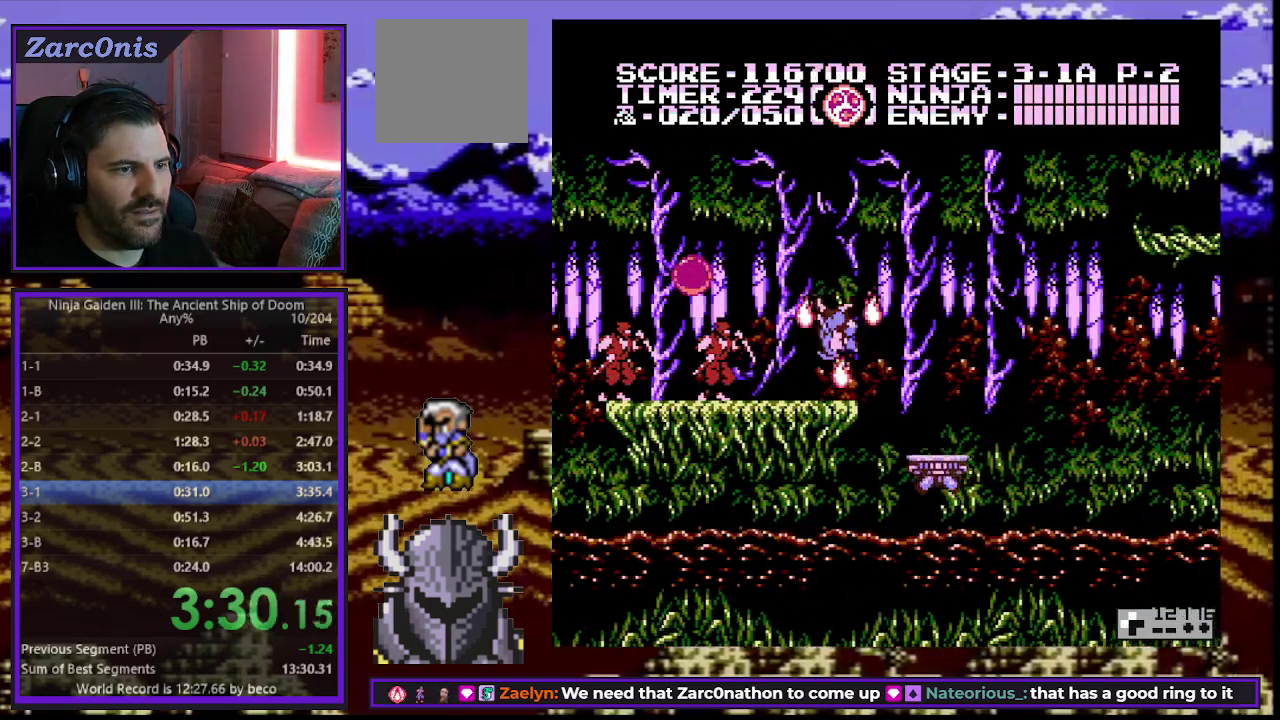
{"buttons": ["DPAD_UP", "DPAD_LEFT"], "events": []}
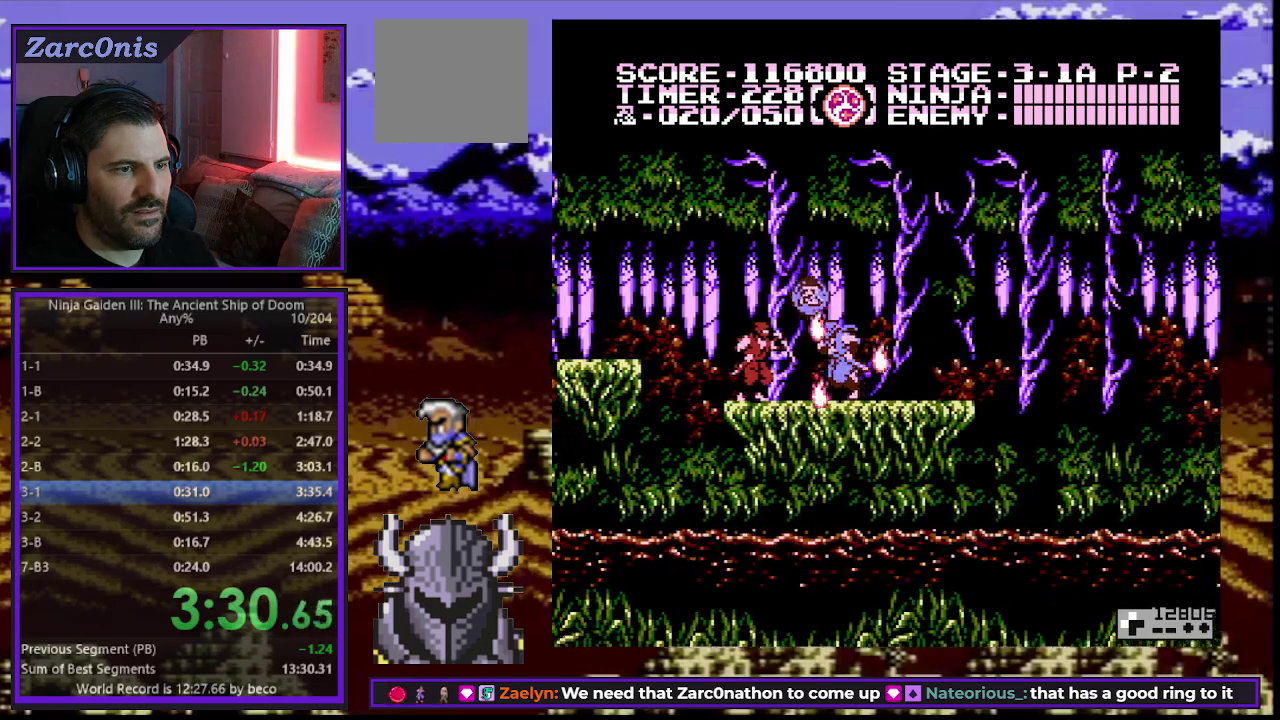
{"buttons": ["DPAD_LEFT"], "events": [[167, "DPAD_UP", "up"], [183, "B", "down"], [250, "DPAD_UP", "down"], [283, "B", "up"], [300, "DPAD_UP", "up"]]}
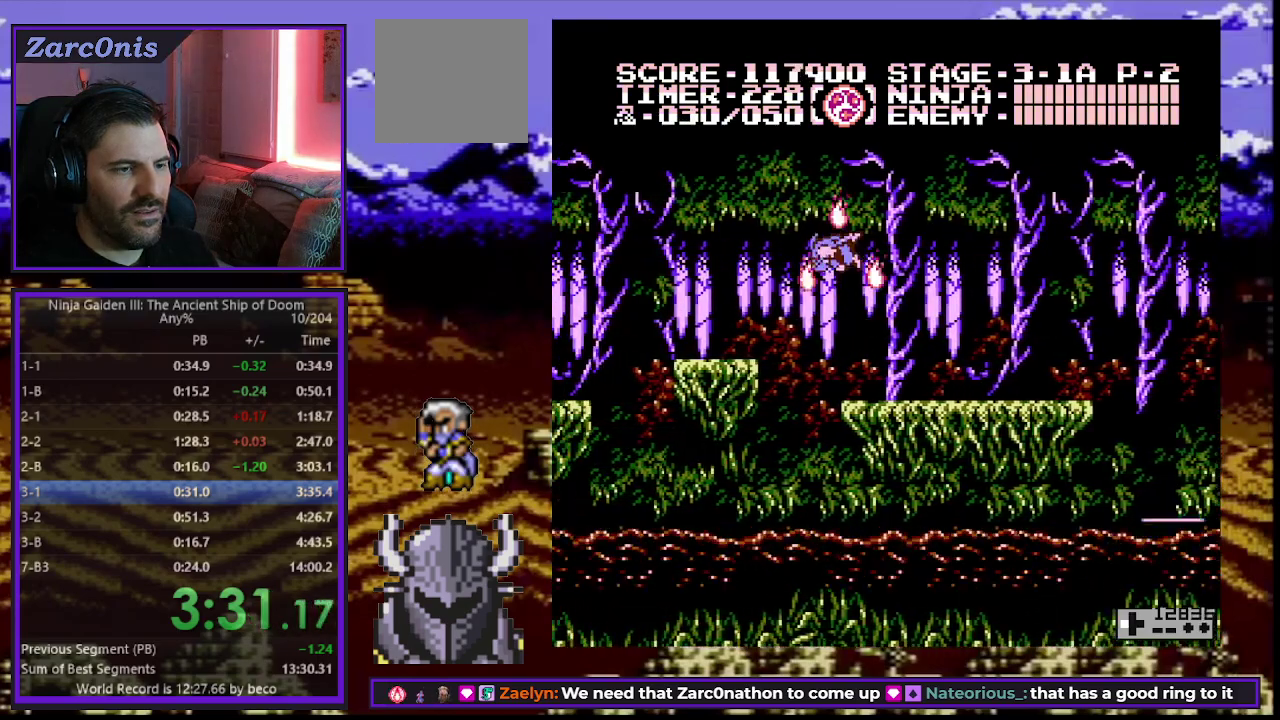
{"buttons": ["DPAD_LEFT"], "events": [[67, "DPAD_UP", "down"], [133, "DPAD_UP", "up"]]}
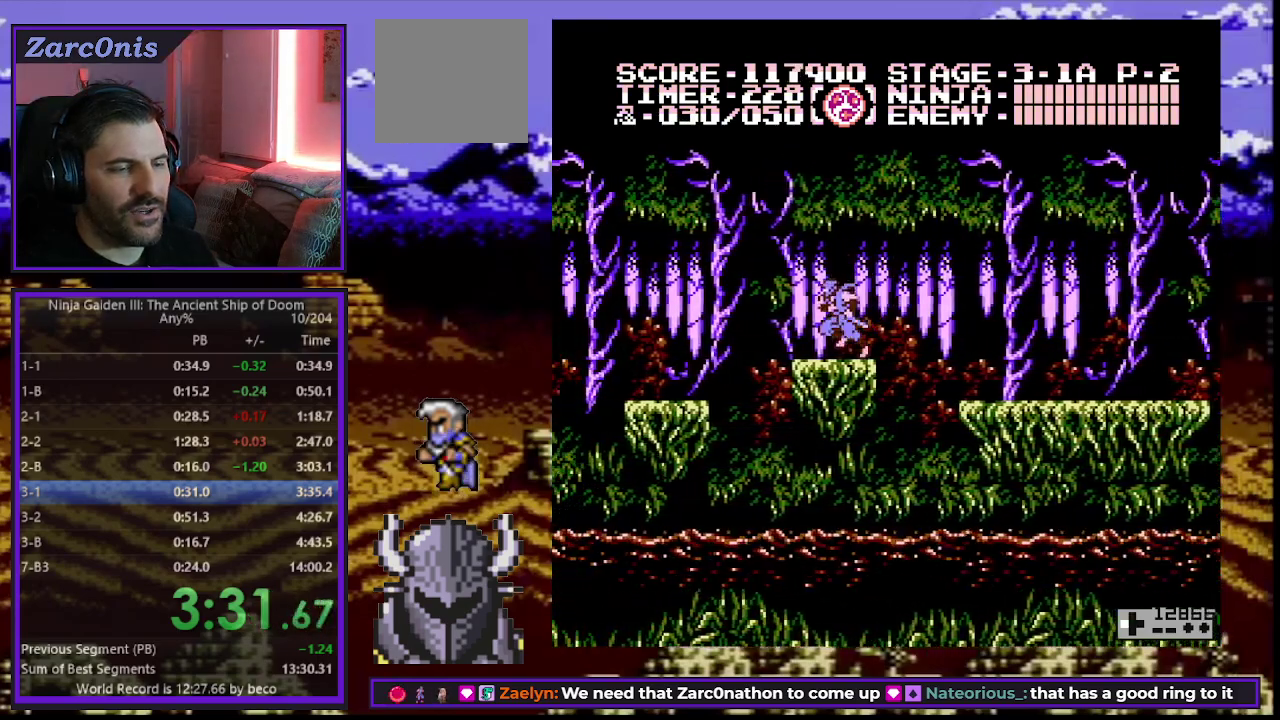
{"buttons": ["DPAD_UP", "DPAD_LEFT"], "events": [[217, "DPAD_UP", "down"]]}
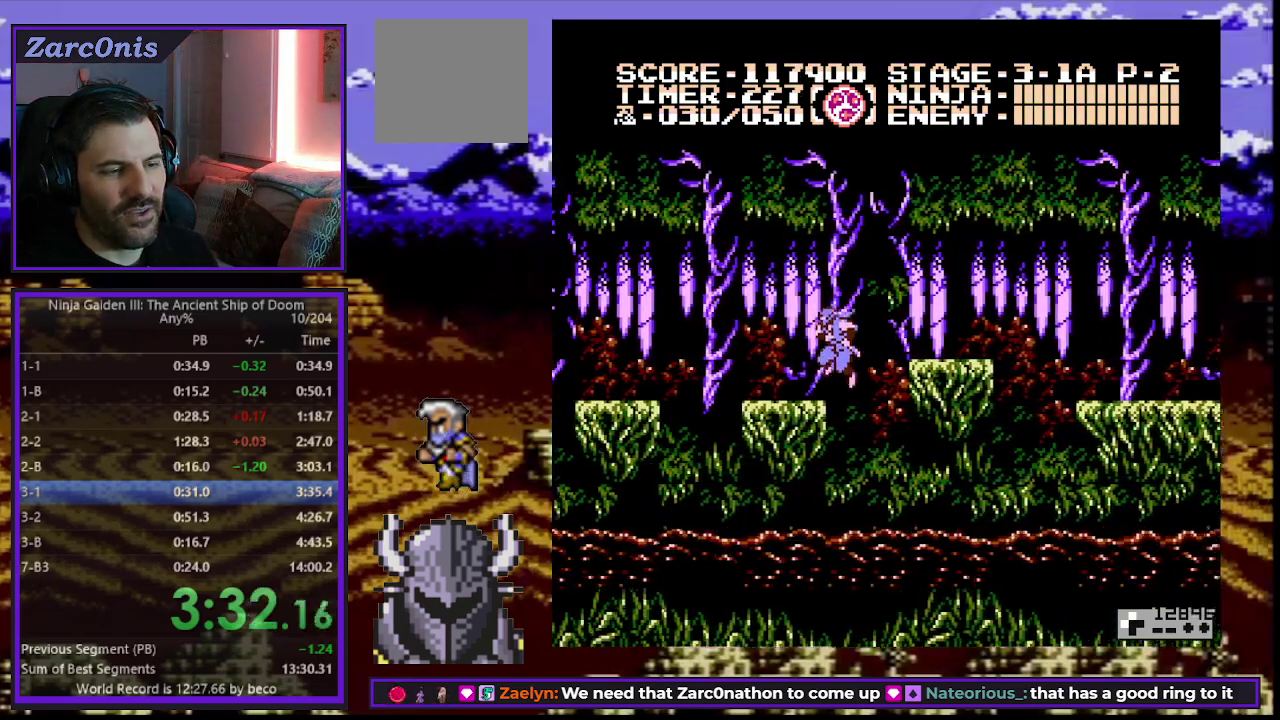
{"buttons": ["DPAD_UP", "DPAD_LEFT"], "events": [[50, "DPAD_UP", "up"], [133, "DPAD_UP", "down"]]}
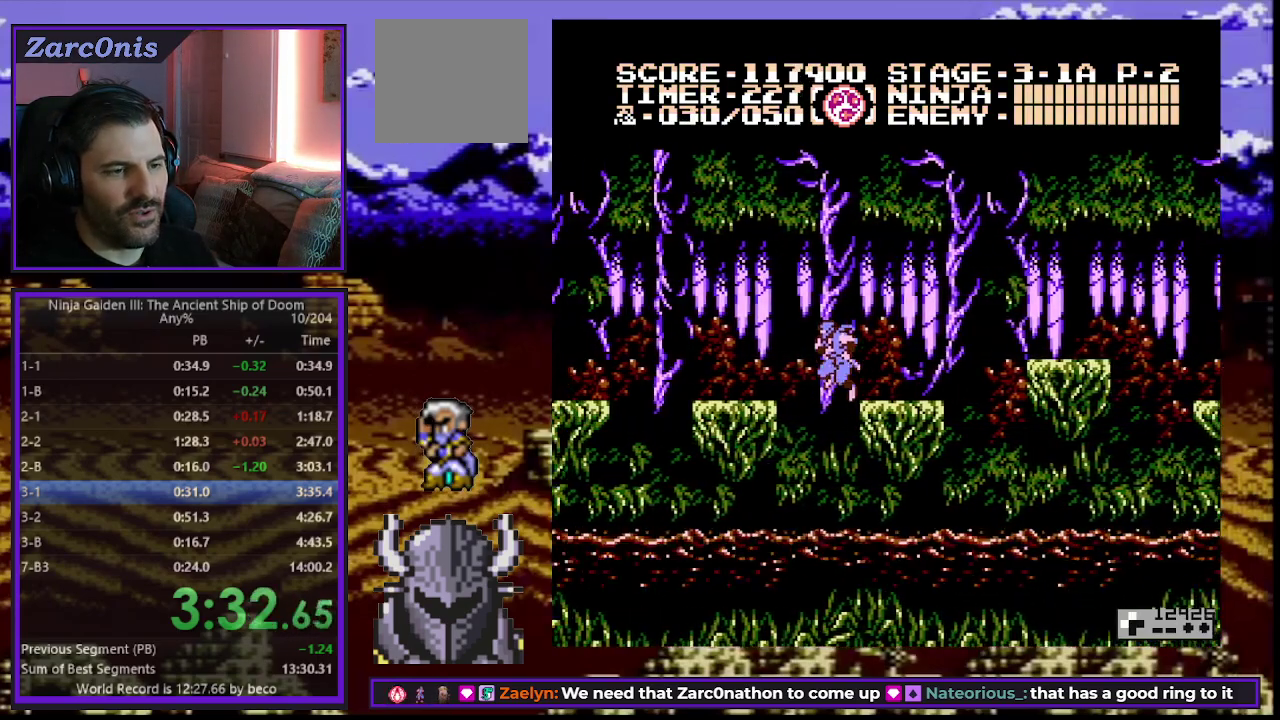
{"buttons": ["DPAD_UP", "DPAD_LEFT"], "events": []}
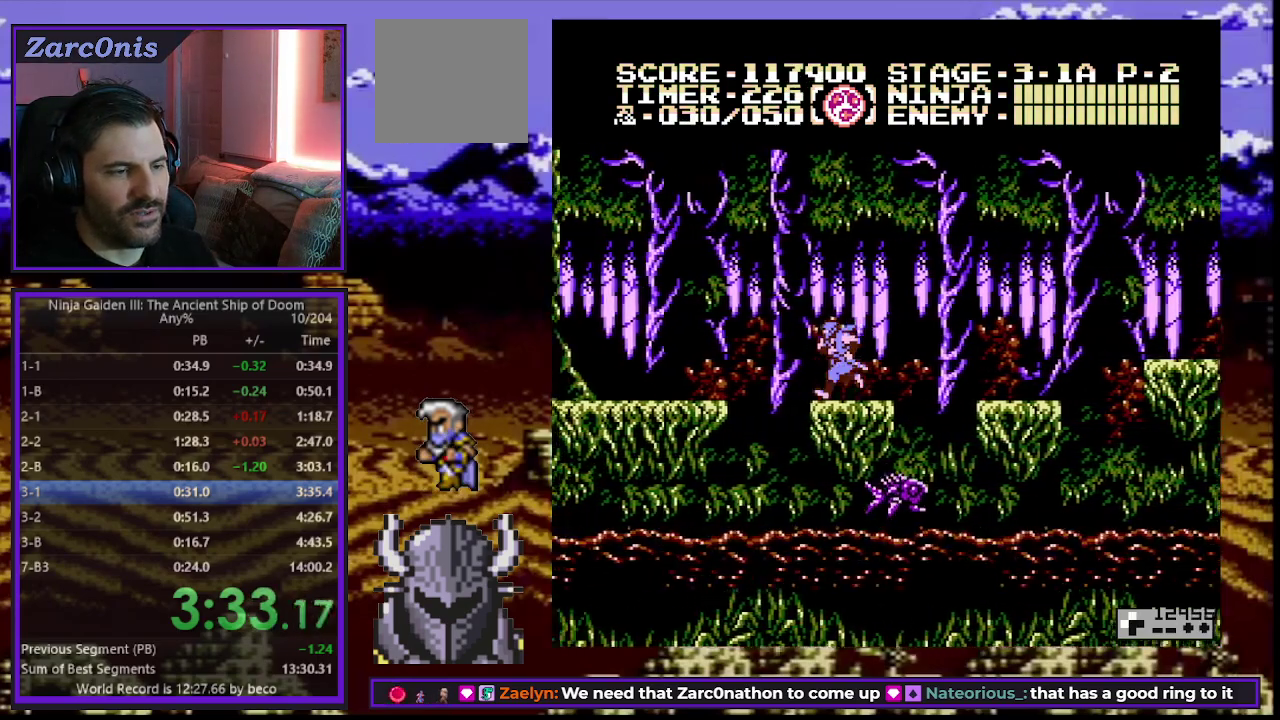
{"buttons": ["DPAD_UP", "DPAD_LEFT"], "events": []}
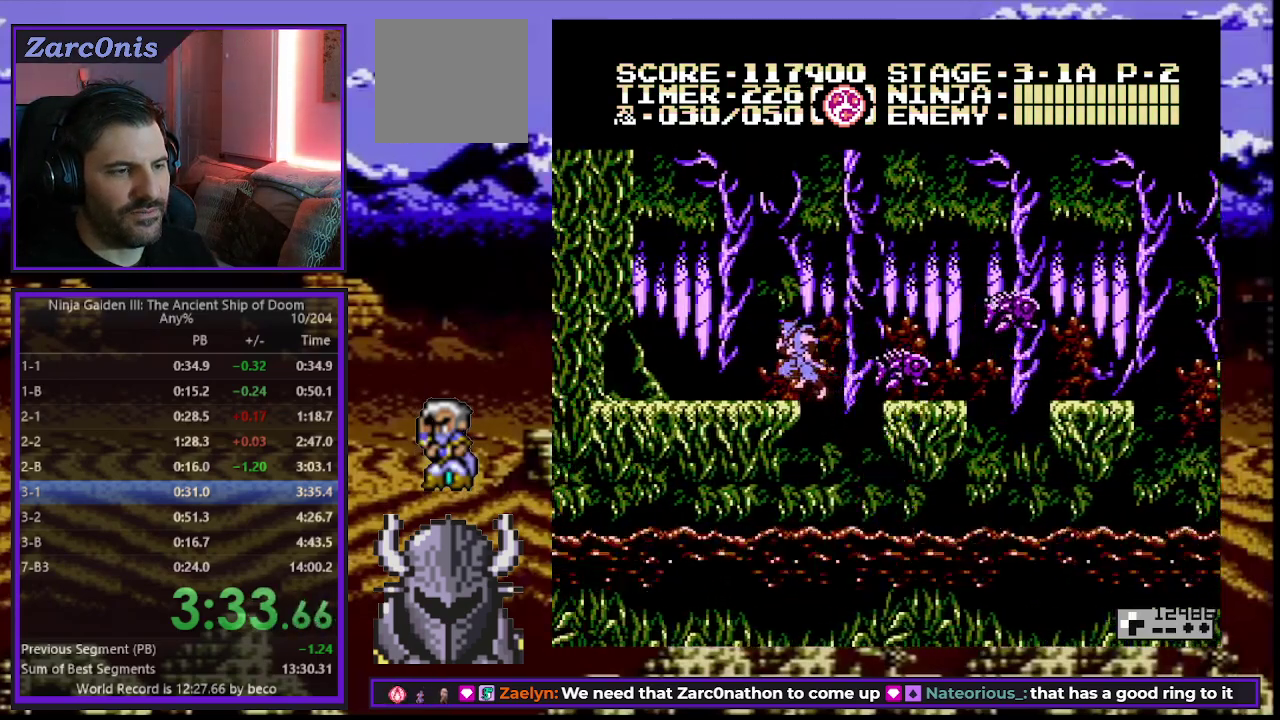
{"buttons": ["DPAD_UP", "DPAD_LEFT"], "events": []}
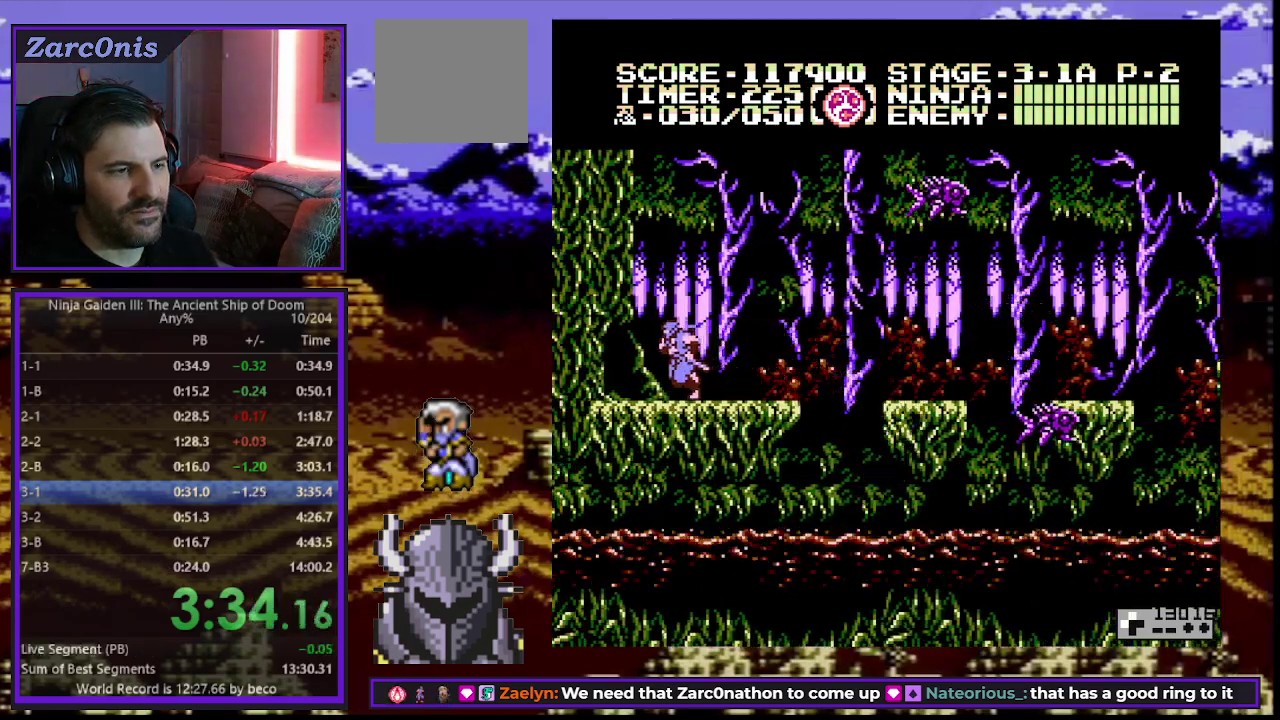
{"buttons": ["DPAD_LEFT"], "events": [[67, "DPAD_UP", "up"], [183, "DPAD_UP", "down"], [200, "R2", "down"], [317, "R2", "up"], [383, "DPAD_UP", "up"]]}
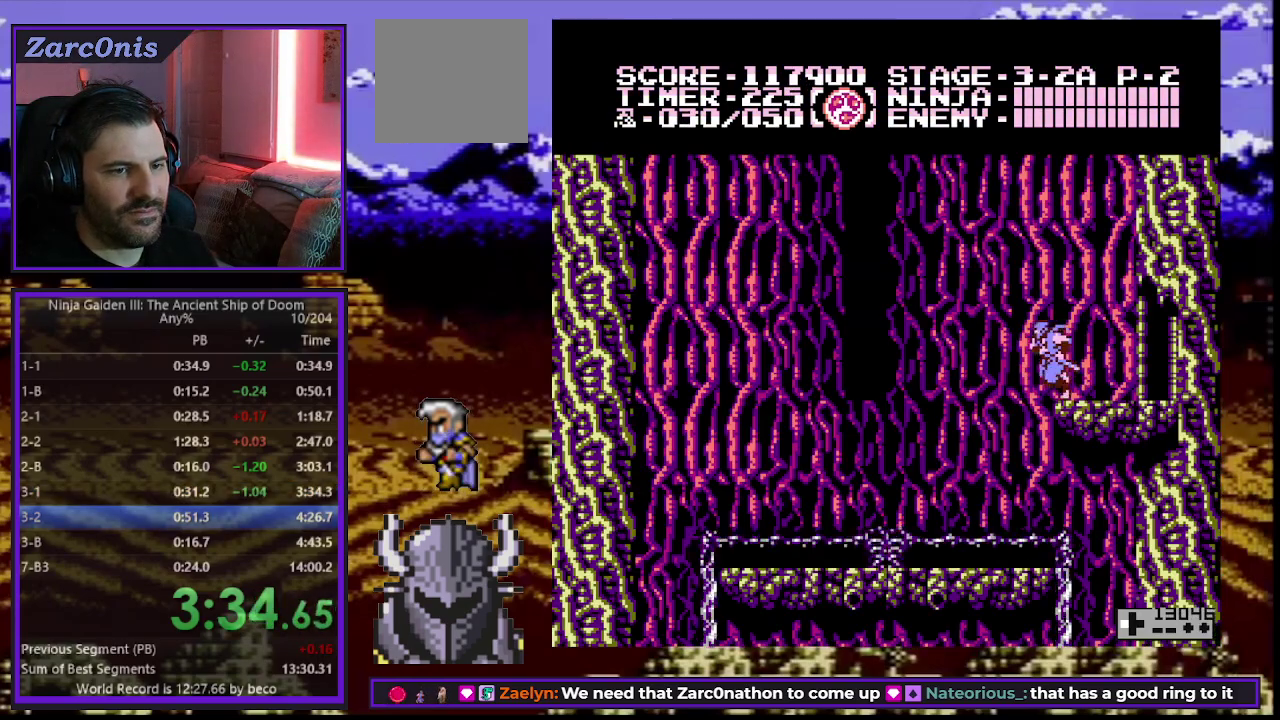
{"buttons": ["DPAD_RIGHT"], "events": [[83, "DPAD_UP", "down"], [167, "DPAD_UP", "up"], [200, "DPAD_LEFT", "up"], [200, "DPAD_RIGHT", "down"]]}
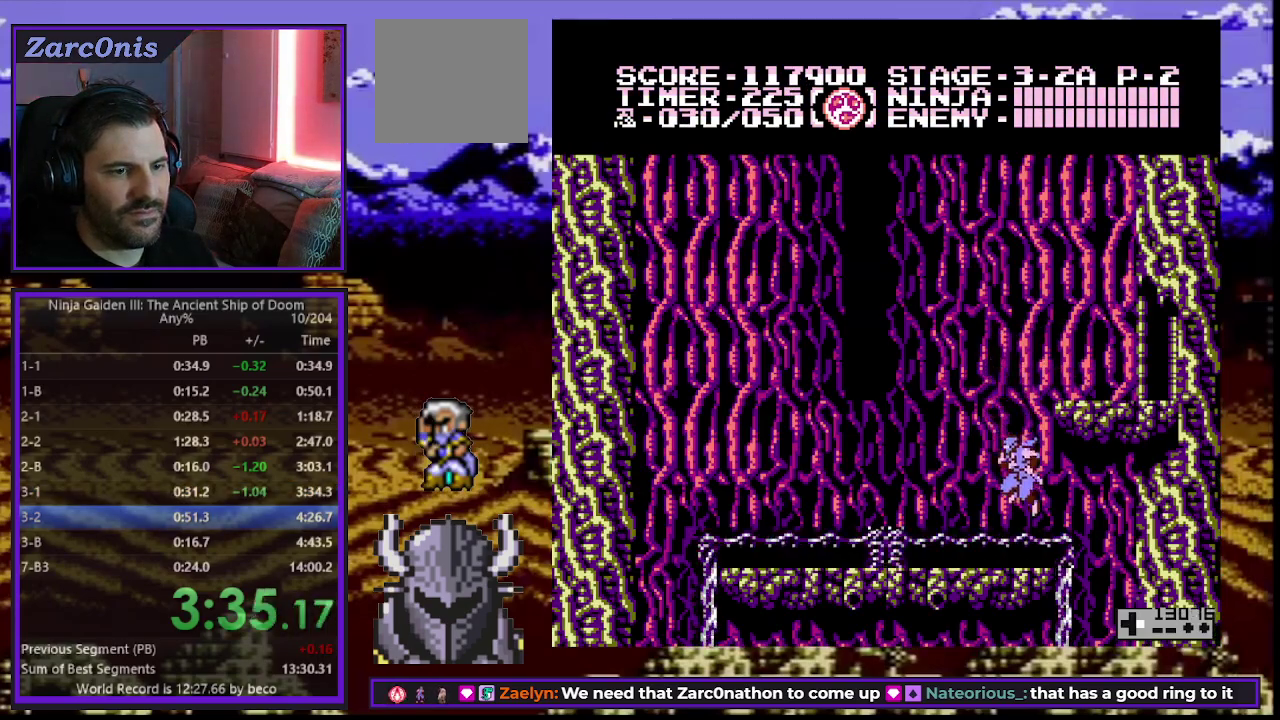
{"buttons": ["DPAD_UP", "DPAD_LEFT"], "events": [[333, "DPAD_RIGHT", "up"], [350, "DPAD_LEFT", "down"], [450, "DPAD_UP", "down"]]}
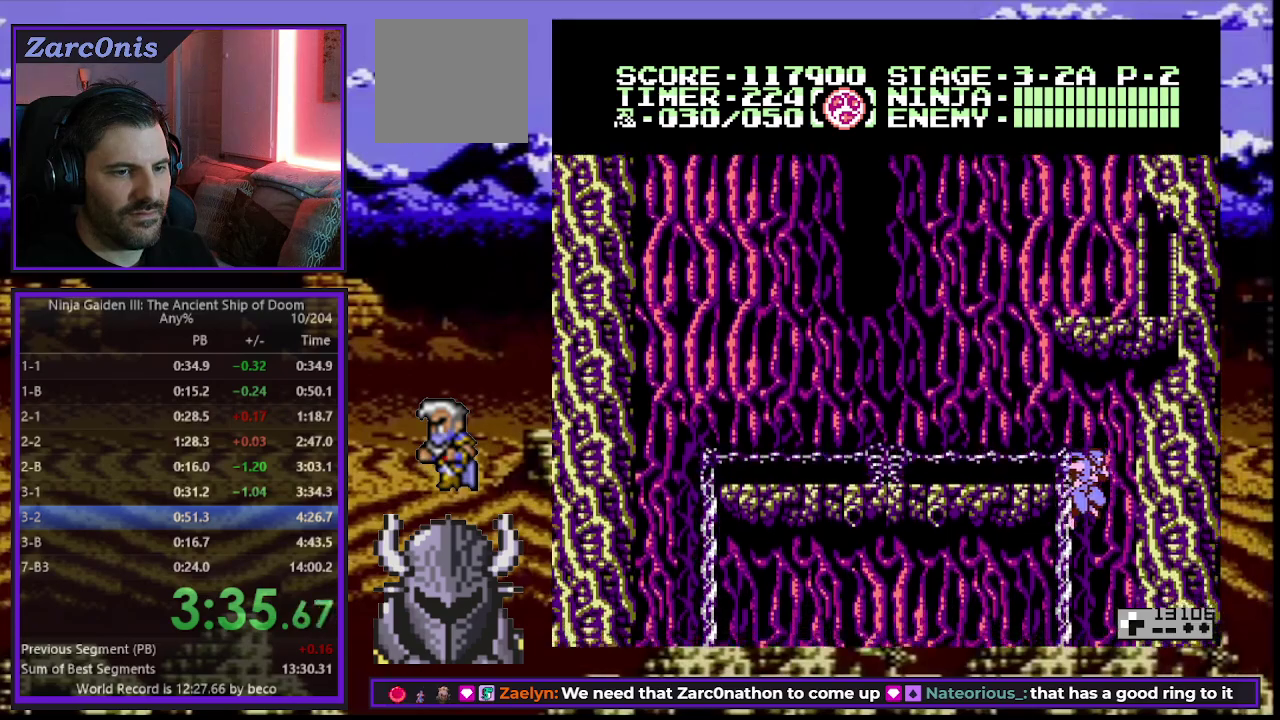
{"buttons": ["B", "DPAD_LEFT"], "events": [[17, "DPAD_UP", "up"], [33, "DPAD_LEFT", "up"], [400, "DPAD_LEFT", "down"], [500, "B", "down"]]}
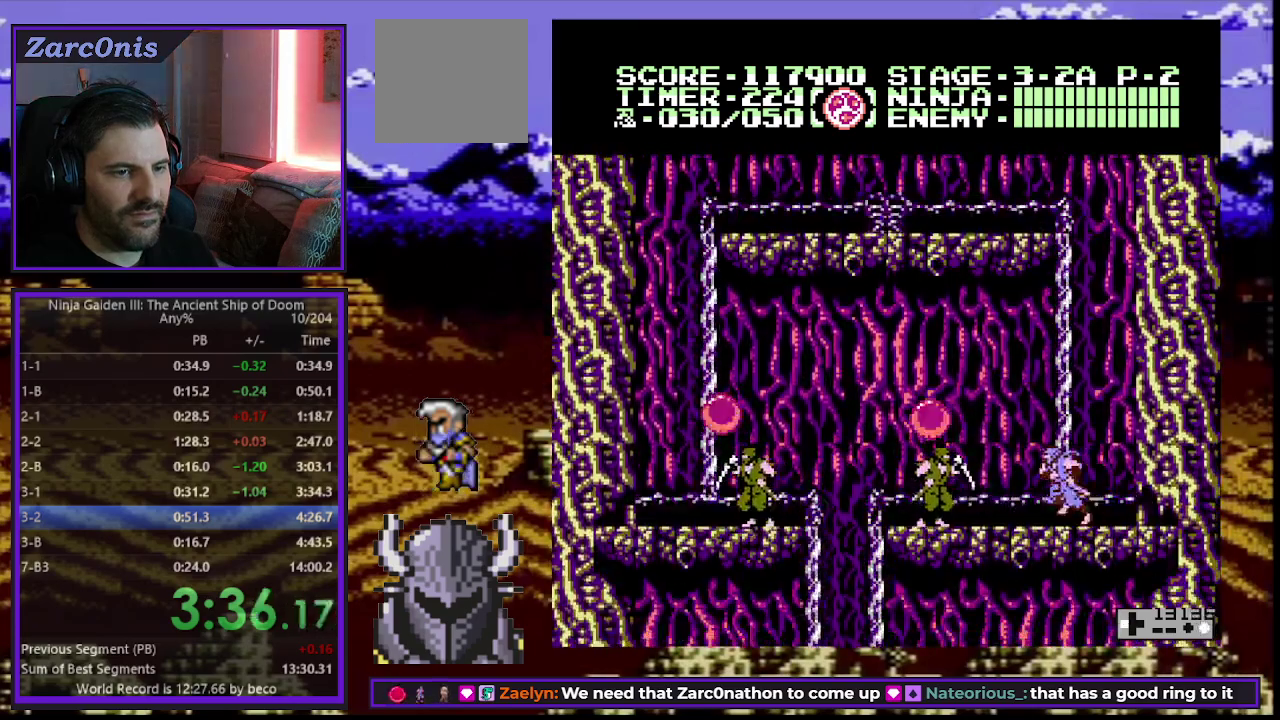
{"buttons": ["DPAD_LEFT"], "events": [[33, "DPAD_UP", "down"], [150, "DPAD_UP", "up"], [233, "B", "up"]]}
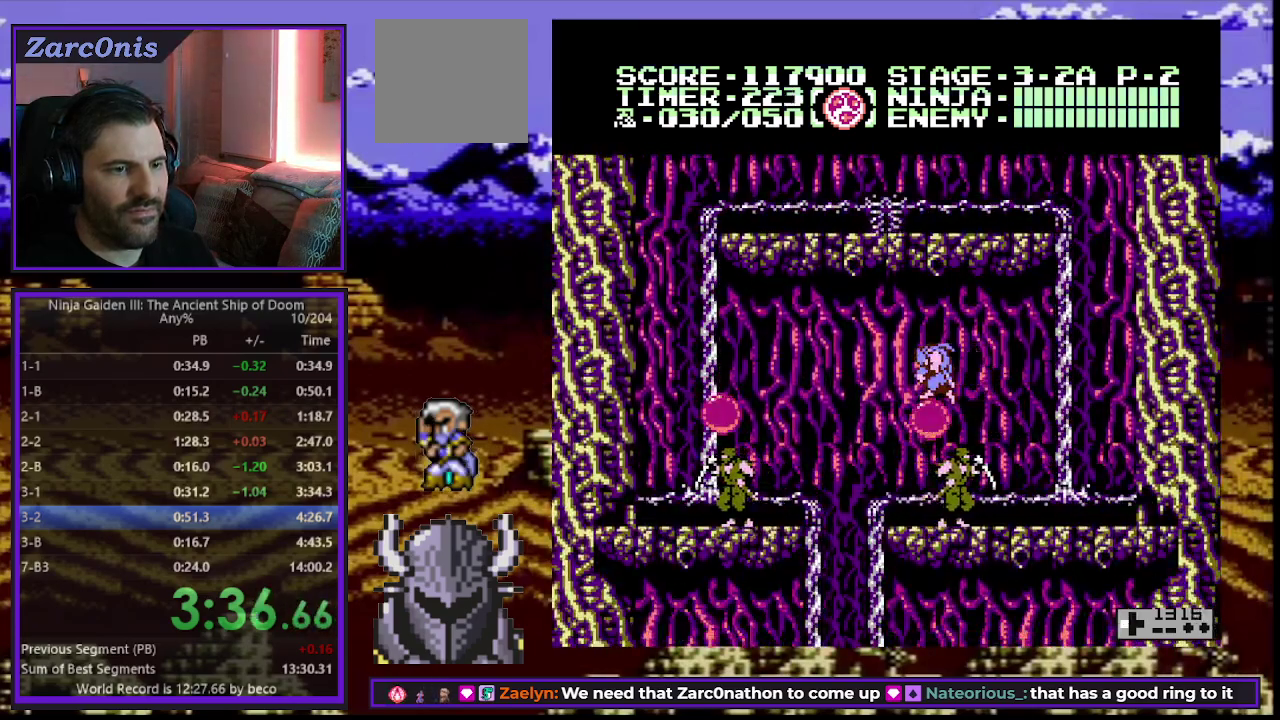
{"buttons": ["DPAD_UP", "DPAD_RIGHT"], "events": [[217, "DPAD_UP", "down"], [283, "DPAD_LEFT", "up"], [300, "A", "down"], [400, "A", "up"], [467, "DPAD_RIGHT", "down"]]}
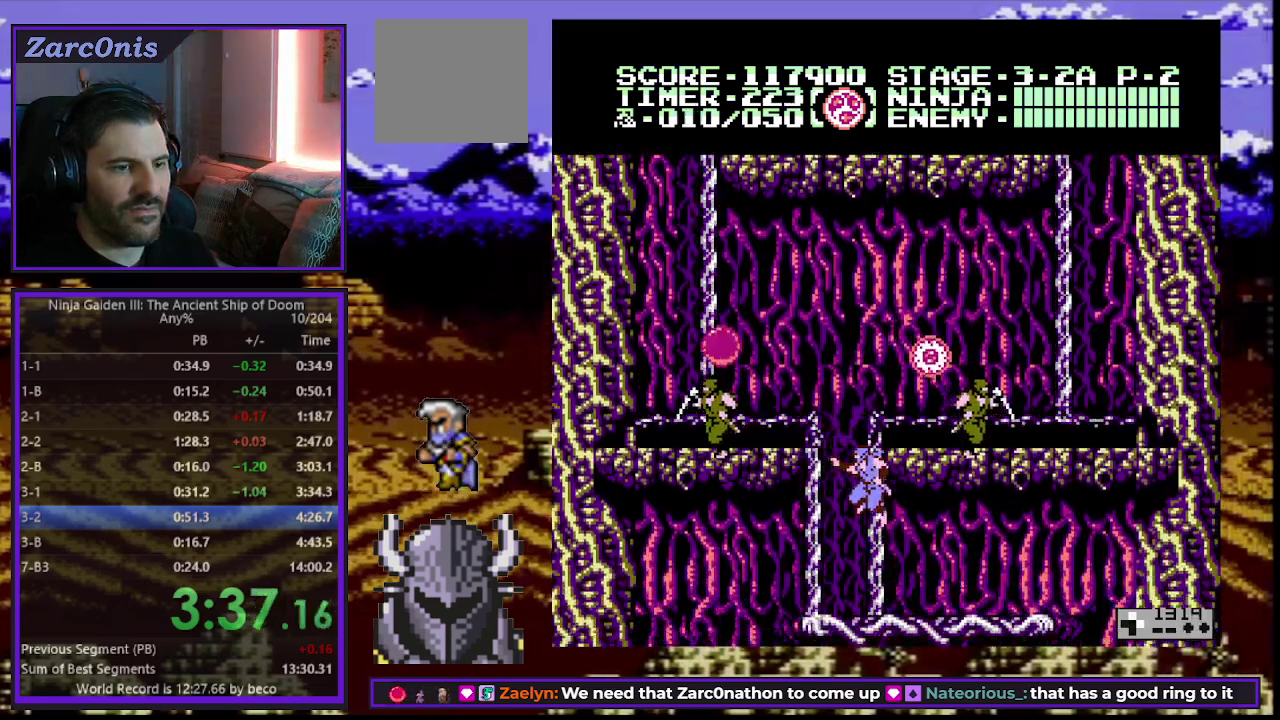
{"buttons": ["B", "DPAD_DOWN"], "events": [[17, "DPAD_UP", "up"], [50, "DPAD_DOWN", "down"], [167, "DPAD_RIGHT", "up"], [183, "B", "down"], [250, "B", "up"], [333, "B", "down"], [400, "B", "up"], [483, "B", "down"]]}
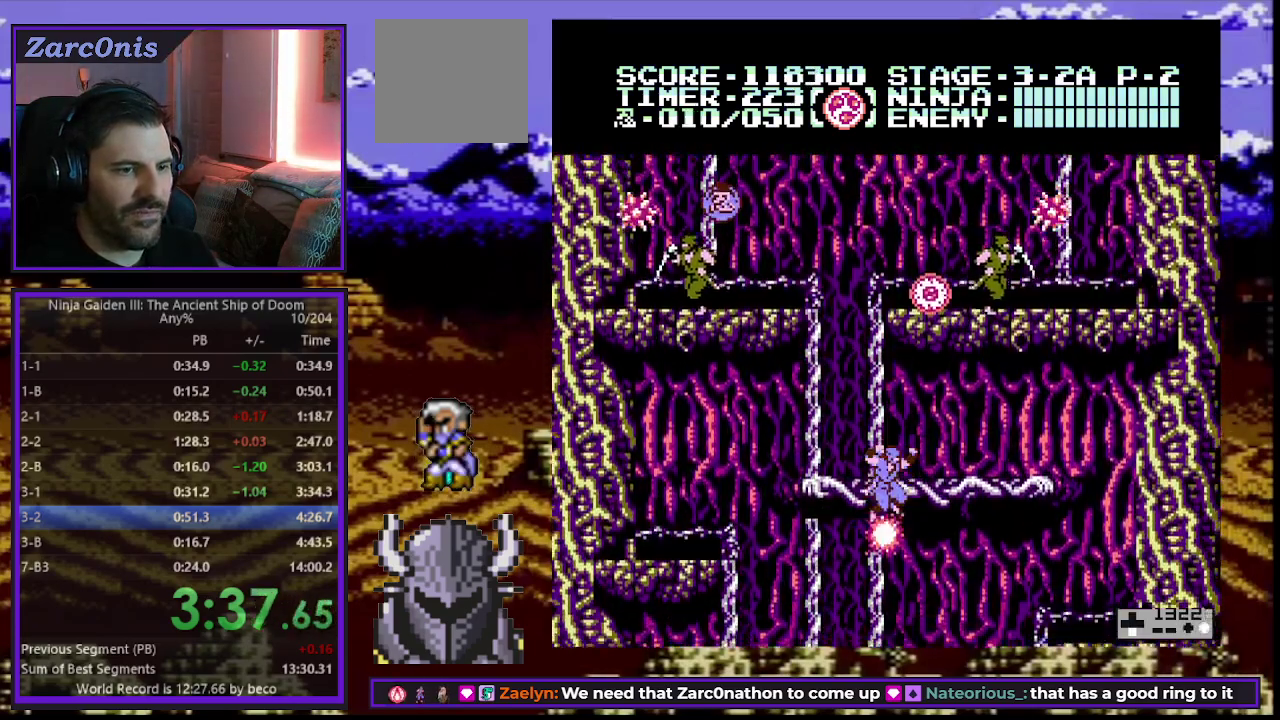
{"buttons": ["DPAD_DOWN"], "events": [[33, "B", "up"], [117, "B", "down"], [183, "B", "up"], [250, "B", "down"], [317, "B", "up"], [400, "B", "down"], [450, "B", "up"]]}
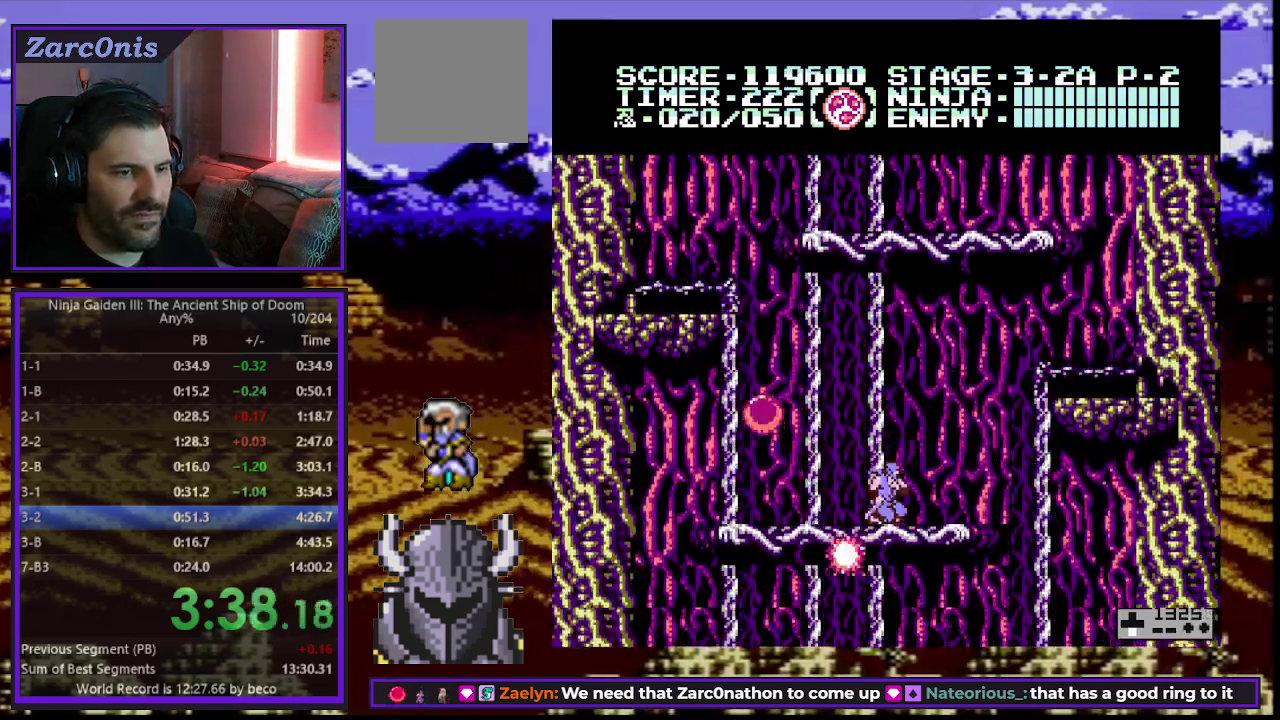
{"buttons": ["DPAD_DOWN", "DPAD_RIGHT"], "events": [[33, "B", "down"], [83, "B", "up"], [150, "B", "down"], [233, "B", "up"], [283, "B", "down"], [350, "B", "up"], [383, "DPAD_RIGHT", "down"], [417, "DPAD_DOWN", "up"], [500, "DPAD_DOWN", "down"]]}
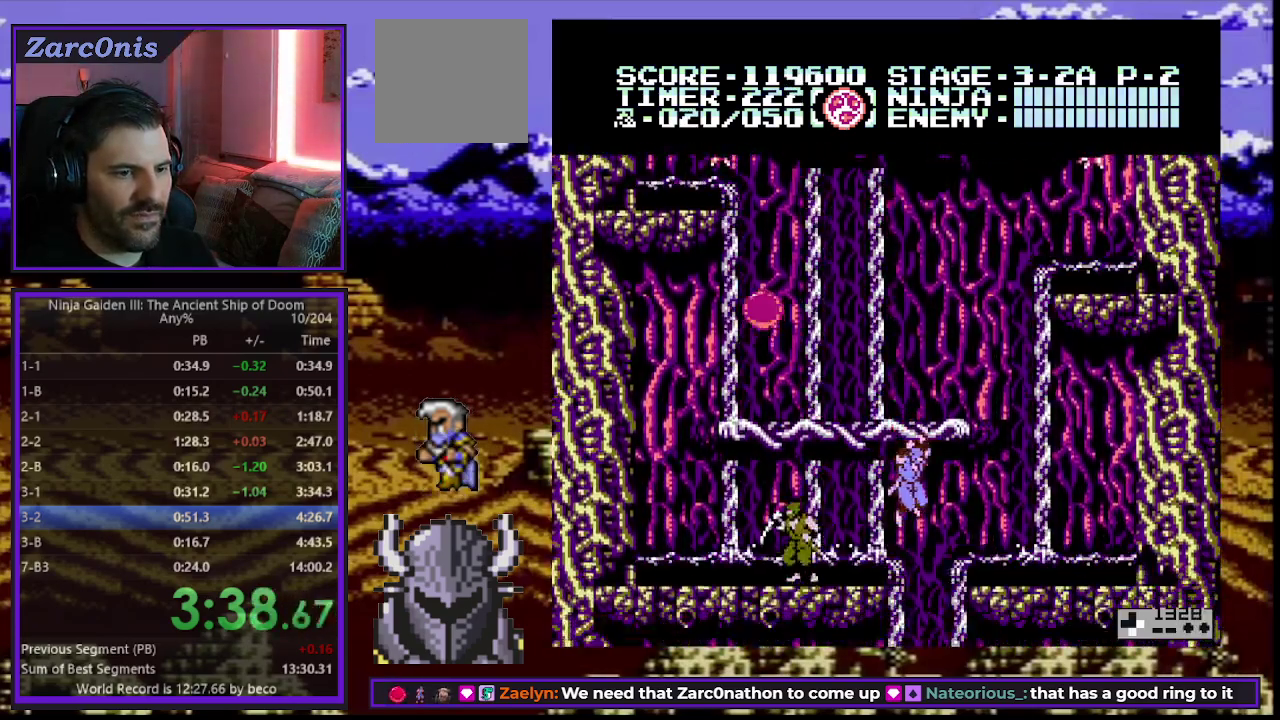
{"buttons": ["DPAD_DOWN"], "events": [[100, "DPAD_DOWN", "up"], [100, "DPAD_RIGHT", "up"], [200, "DPAD_LEFT", "down"], [217, "DPAD_DOWN", "down"], [267, "B", "down"], [317, "DPAD_LEFT", "up"], [350, "B", "up"]]}
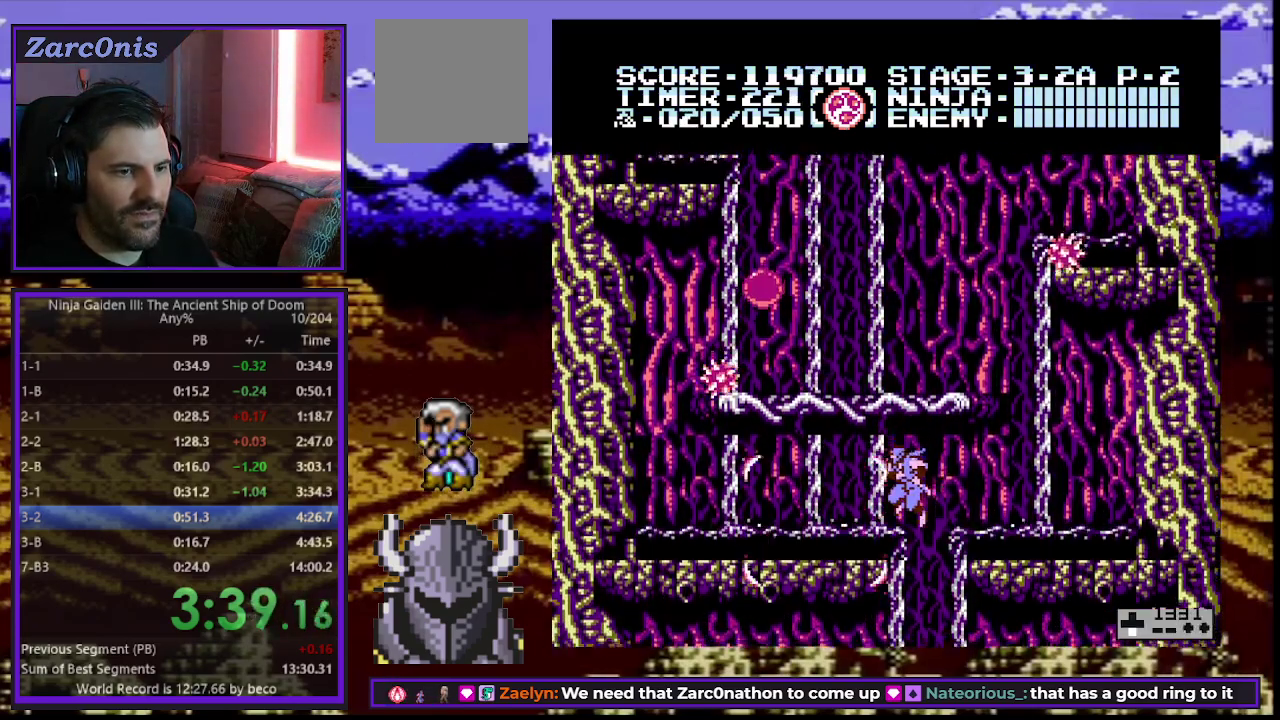
{"buttons": ["DPAD_LEFT"], "events": [[167, "DPAD_DOWN", "up"], [333, "DPAD_LEFT", "down"]]}